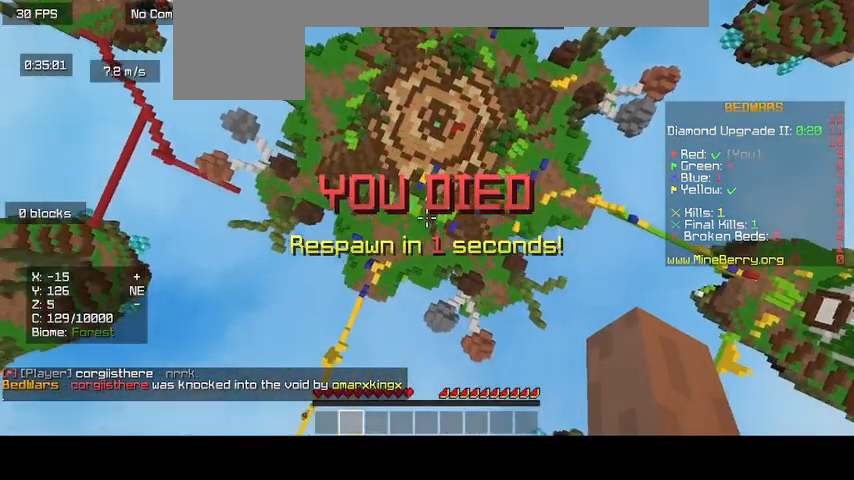
Gameplay with keyboard and mouse; each line is a JSON object with the keys and mouse buttons held at the frame after it. "events" lists presses ("down") and releases ("up") of "d", "o", "s", "up", "mouse_left" and "mouse_right" between this image and that frame as [ms after this image, input, new state], when the widget could be followed in between. "mouse_left", "mouse_right" = the "left", "right" buttons of the "mouse" list. No other keys are recorded. Fast repeated clicks can show as one long hold. Mouse movement is not recorded.
{"keys": [], "mouse": [], "events": [[100, "d", "down"], [433, "d", "up"]]}
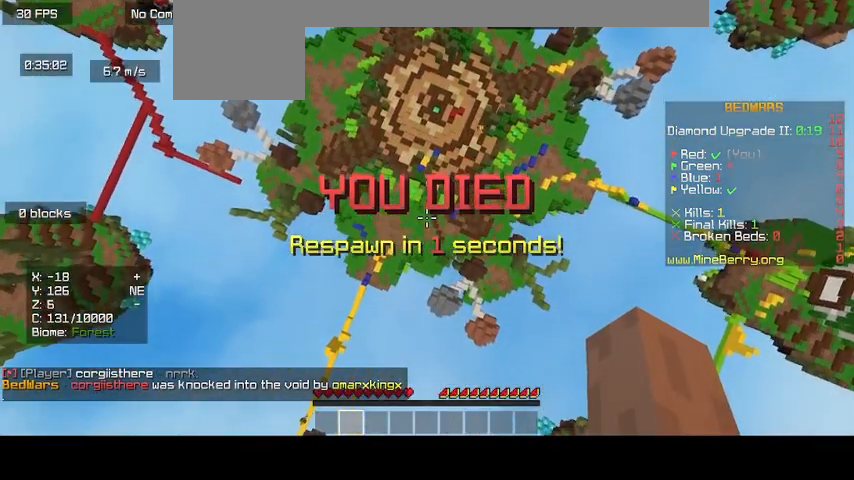
{"keys": [], "mouse": [], "events": []}
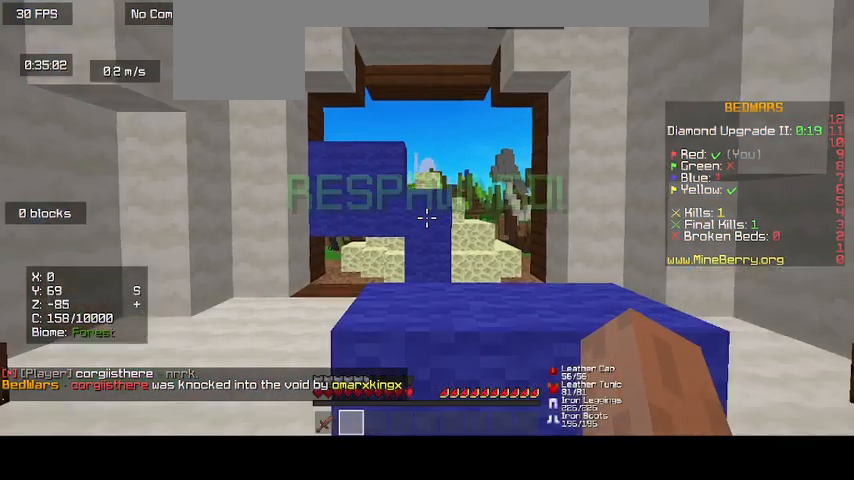
{"keys": ["d"], "mouse": [], "events": [[433, "d", "down"]]}
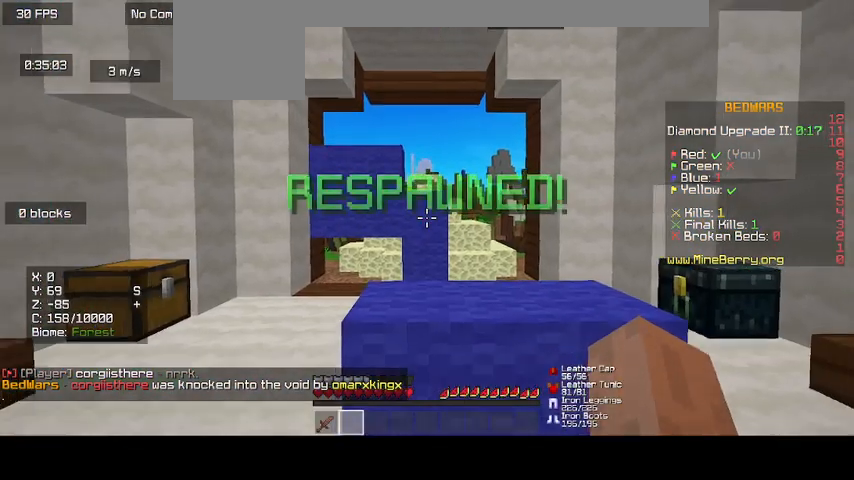
{"keys": ["d"], "mouse": [], "events": []}
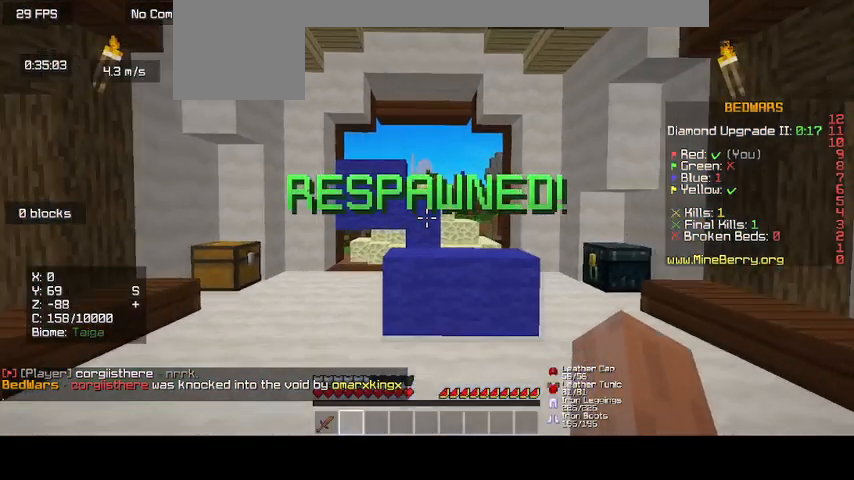
{"keys": ["d"], "mouse": [], "events": []}
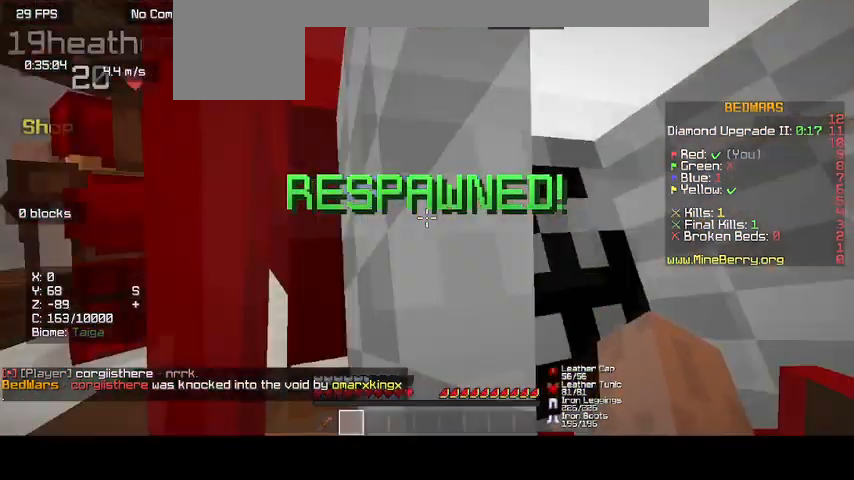
{"keys": [], "mouse": [], "events": [[200, "d", "up"]]}
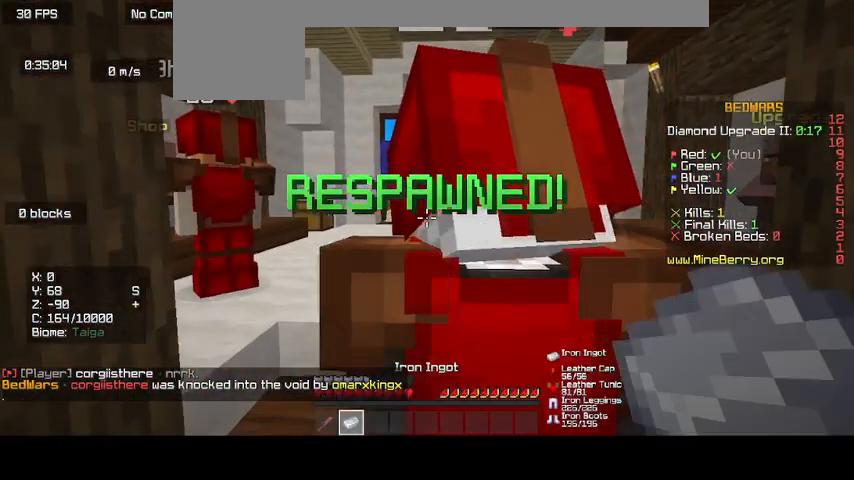
{"keys": [], "mouse": [], "events": []}
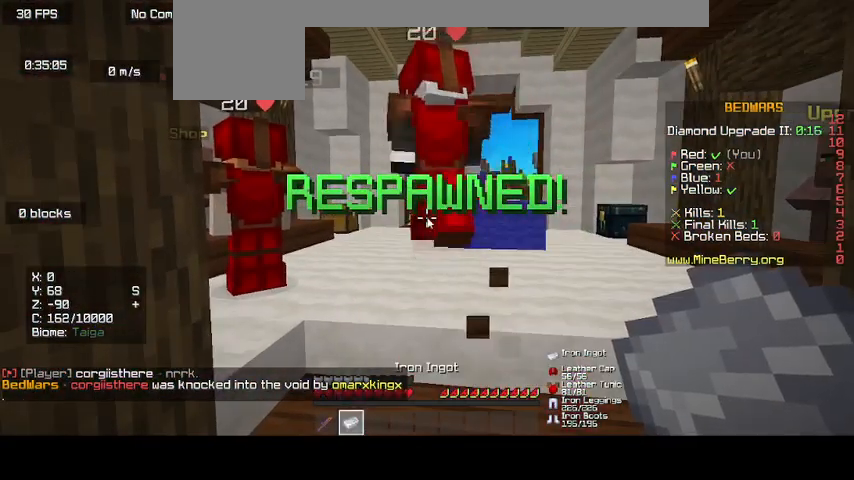
{"keys": [], "mouse": [], "events": []}
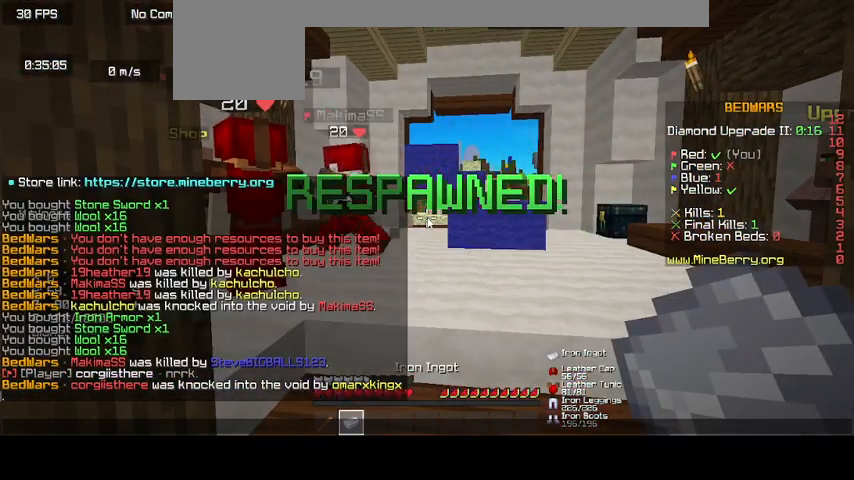
{"keys": [], "mouse": [], "events": []}
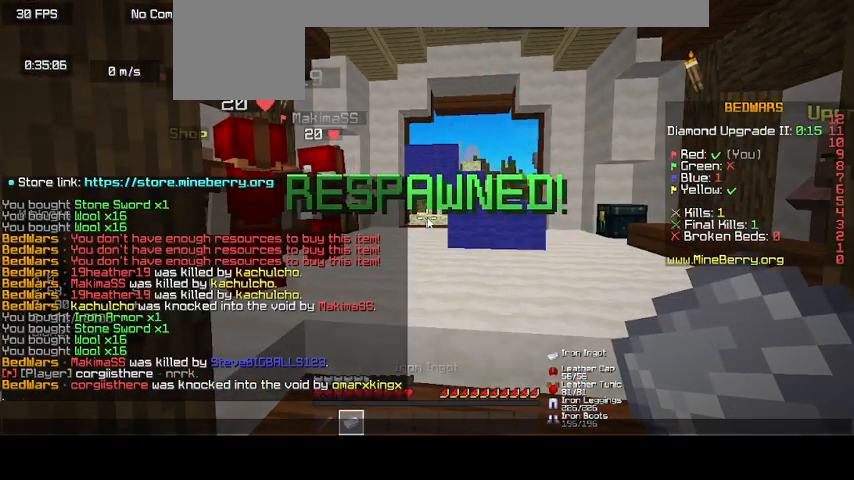
{"keys": [], "mouse": [], "events": []}
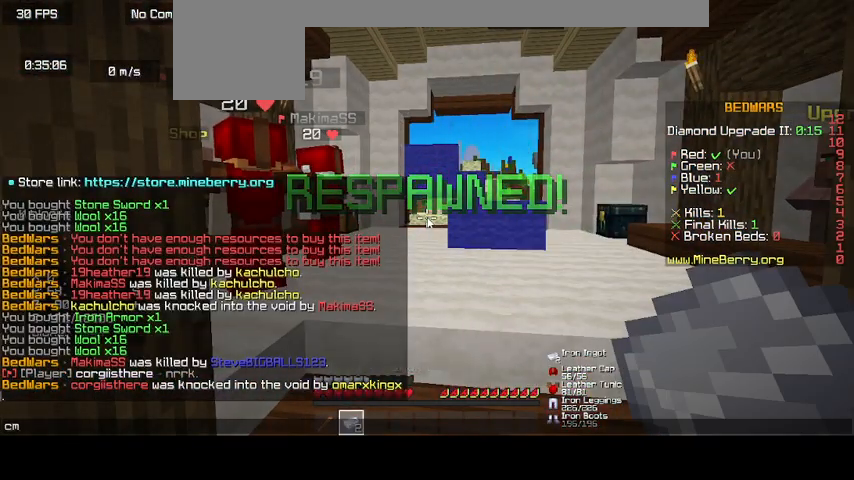
{"keys": [], "mouse": [], "events": []}
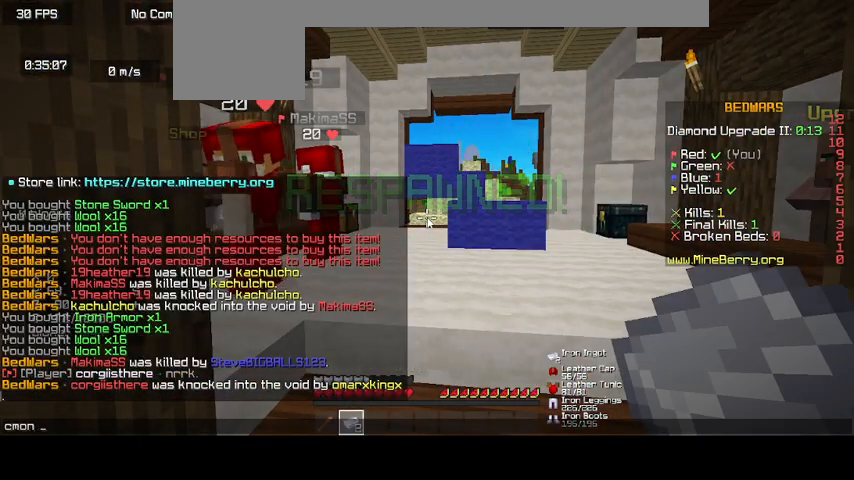
{"keys": [], "mouse": [], "events": []}
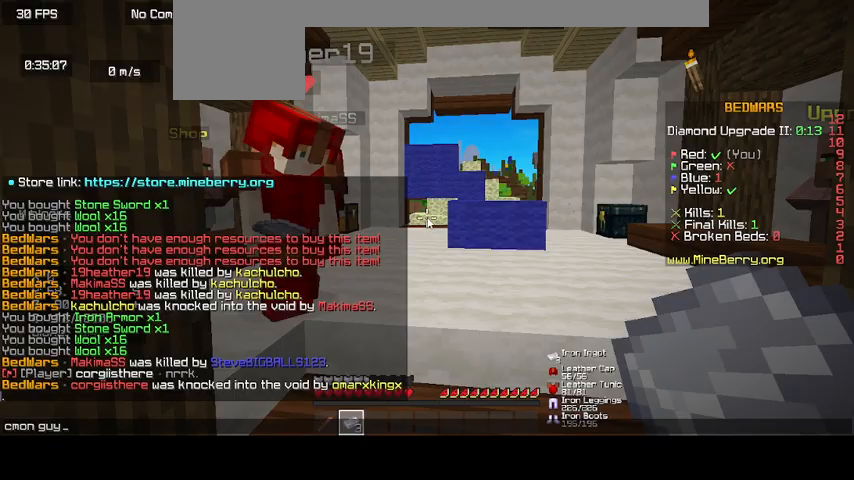
{"keys": [], "mouse": [], "events": [[267, "mouse_right", "down"], [400, "mouse_right", "up"]]}
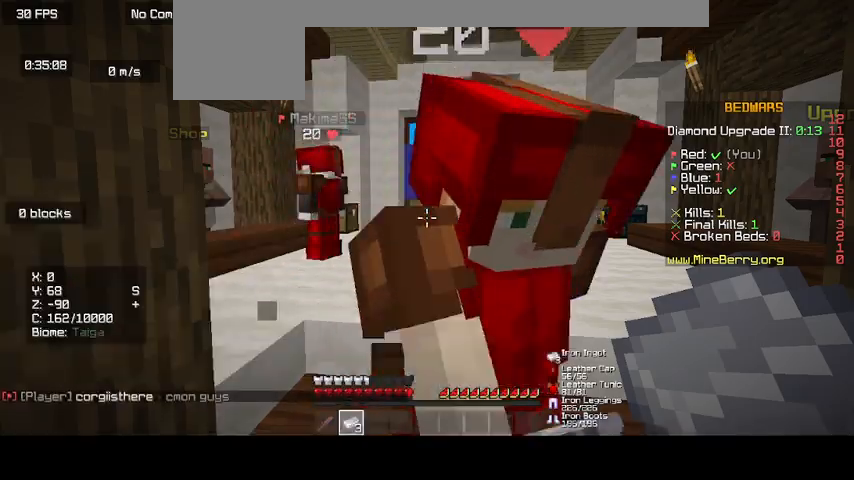
{"keys": [], "mouse": ["left"], "events": [[267, "mouse_left", "down"], [367, "mouse_left", "up"], [467, "mouse_left", "down"]]}
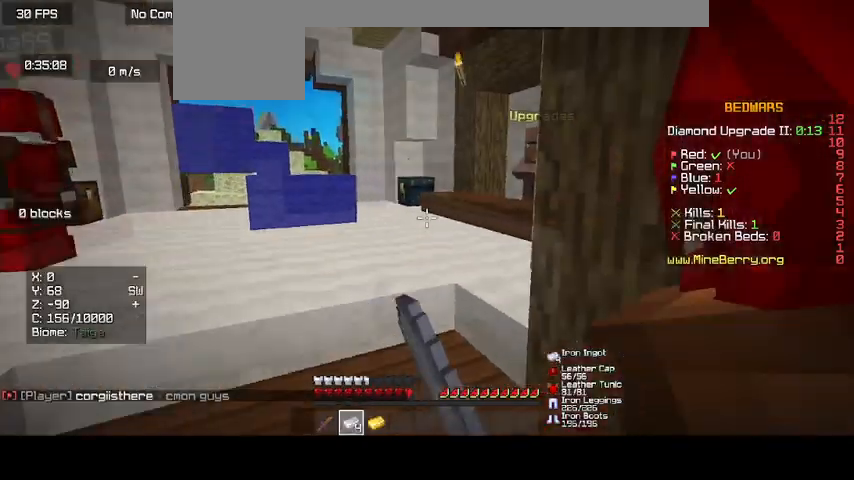
{"keys": ["d"], "mouse": ["left"], "events": [[33, "d", "down"], [67, "mouse_left", "up"], [167, "mouse_left", "down"], [300, "mouse_left", "up"], [367, "mouse_left", "down"]]}
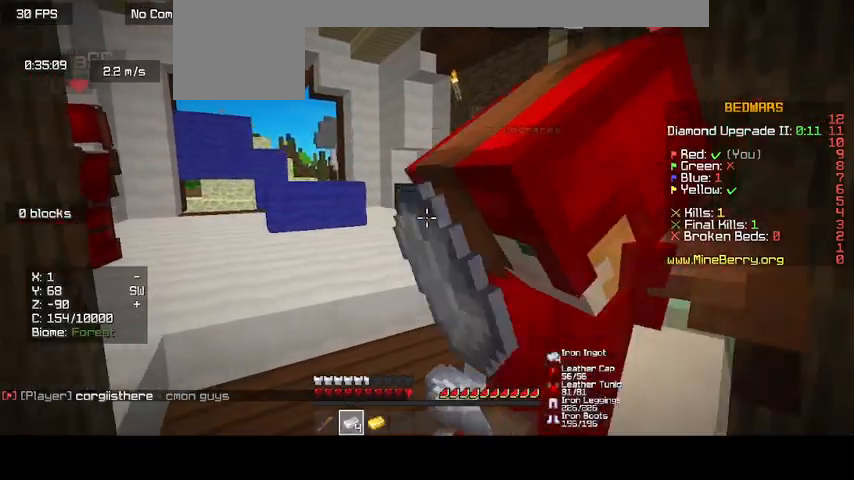
{"keys": [], "mouse": [], "events": [[33, "mouse_left", "up"], [200, "d", "up"]]}
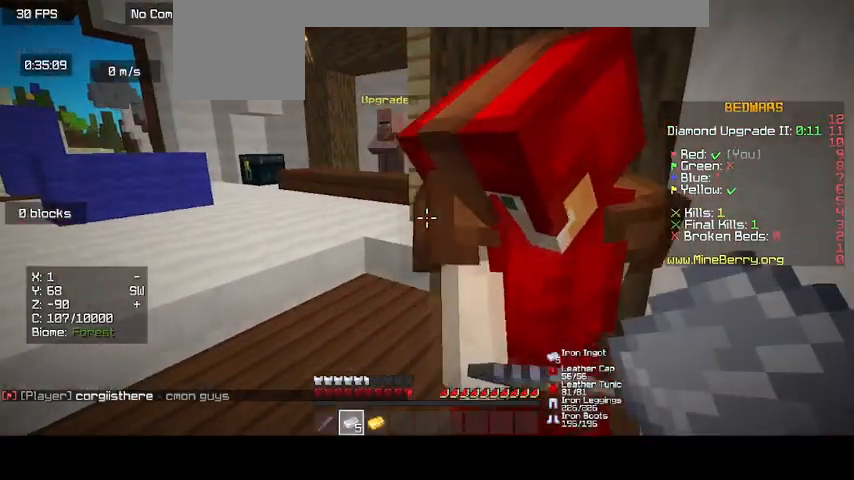
{"keys": [], "mouse": [], "events": []}
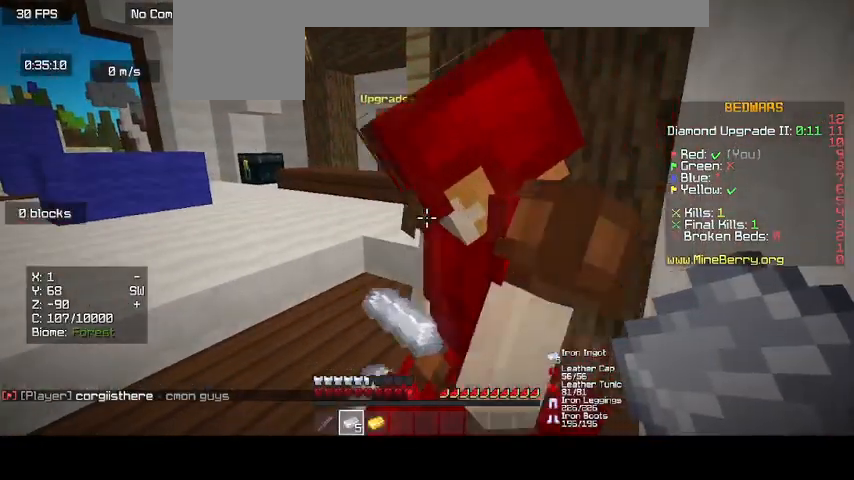
{"keys": [], "mouse": [], "events": []}
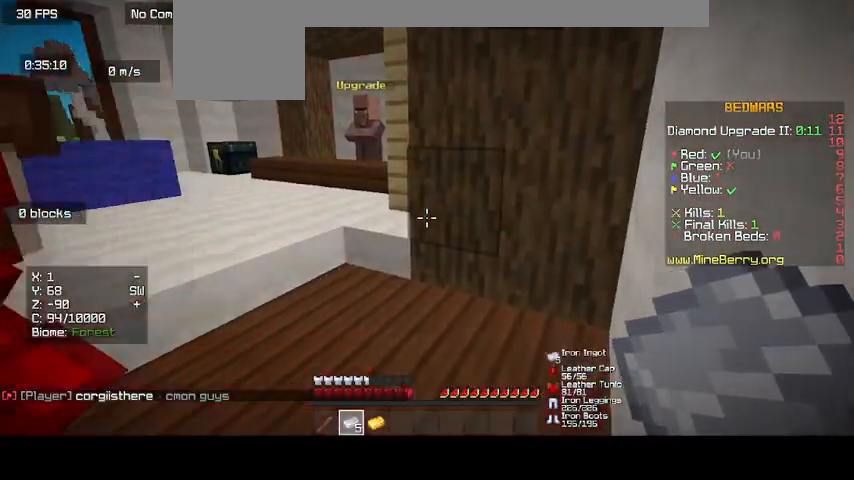
{"keys": [], "mouse": [], "events": []}
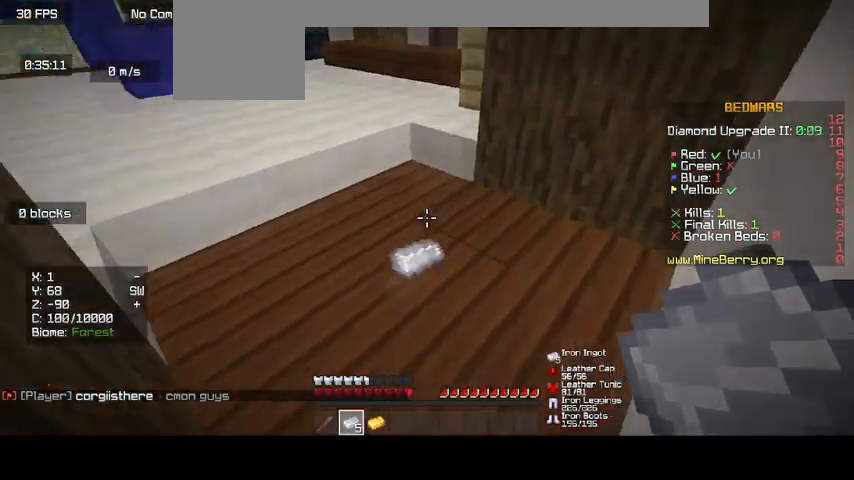
{"keys": ["d"], "mouse": [], "events": [[33, "up", "down"], [67, "mouse_left", "down"], [200, "mouse_left", "up"], [300, "mouse_left", "down"], [333, "d", "down"], [333, "up", "up"], [433, "mouse_left", "up"]]}
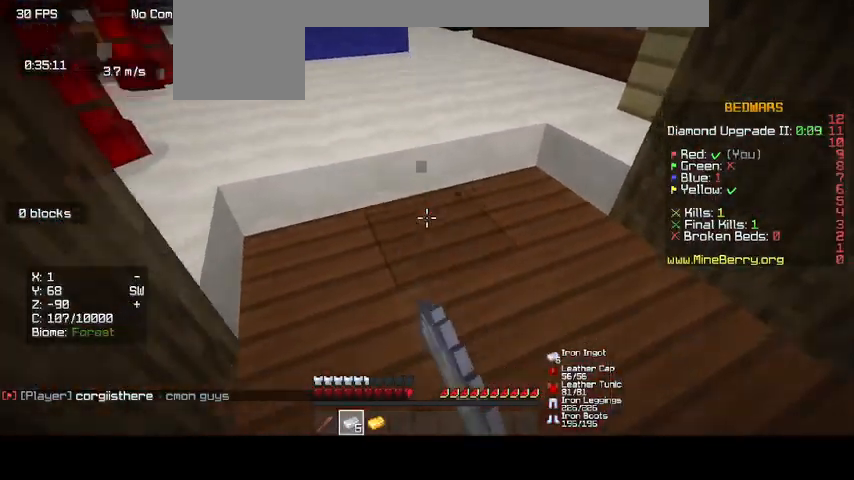
{"keys": ["d"], "mouse": ["left"], "events": [[33, "mouse_left", "down"], [200, "mouse_left", "up"], [300, "mouse_left", "down"]]}
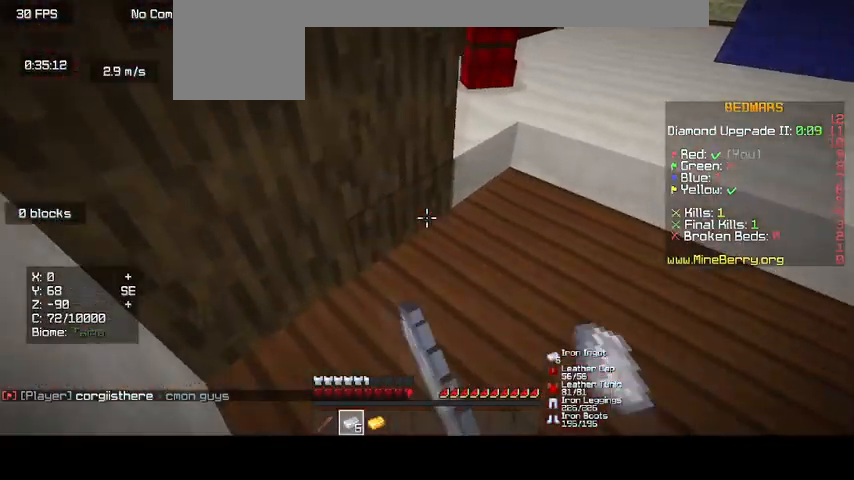
{"keys": [], "mouse": ["left"], "events": [[33, "mouse_left", "up"], [200, "mouse_left", "down"], [433, "d", "up"]]}
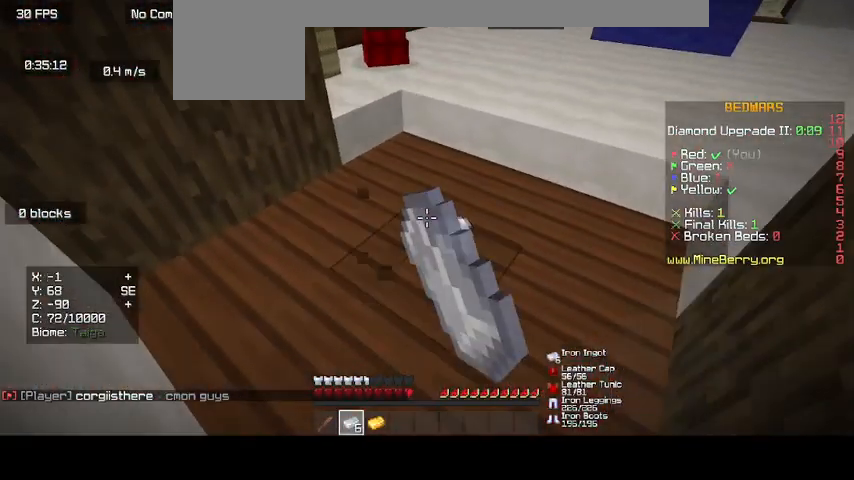
{"keys": [], "mouse": ["left"], "events": []}
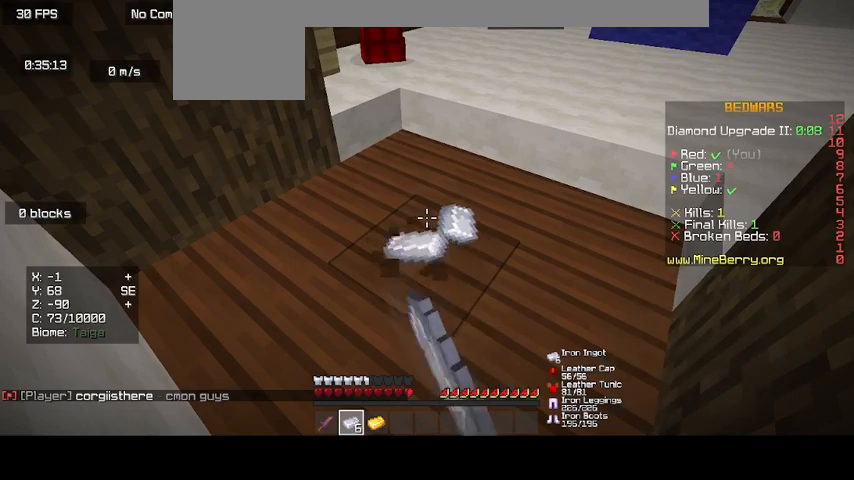
{"keys": [], "mouse": ["left"], "events": []}
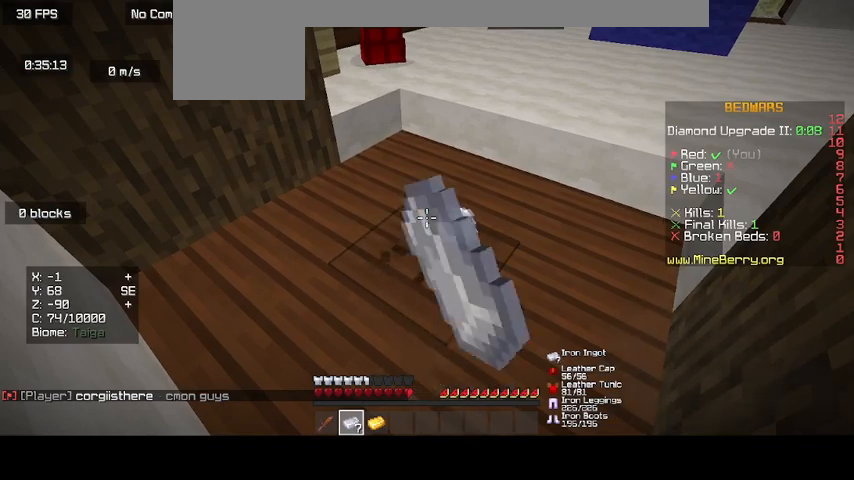
{"keys": [], "mouse": ["left"], "events": []}